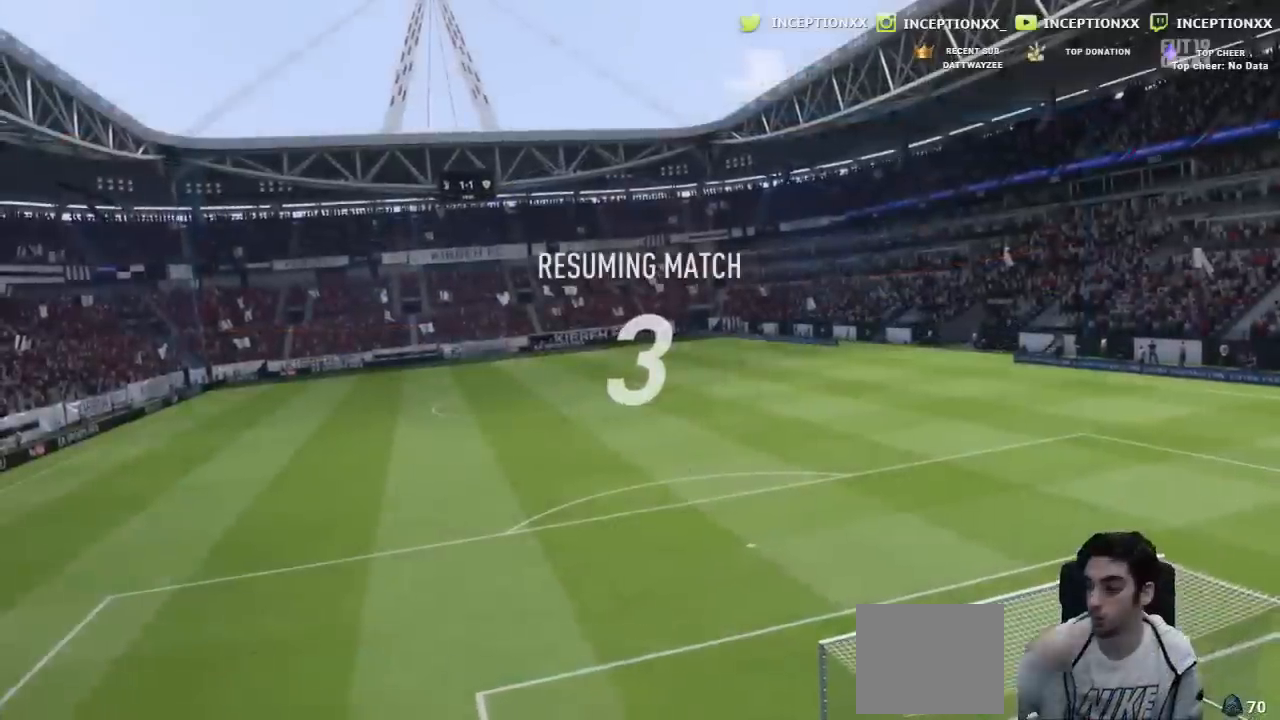
Gameplay with a controller (PlayStation layout); each line is a JSON object with the inputs held at the frame after it. "events" lists button and stick changes between this image and that frame as [ms after this image, input, new state], when the widget could be followed in between.
{"buttons": [], "left_stick": "center", "right_stick": "center", "events": []}
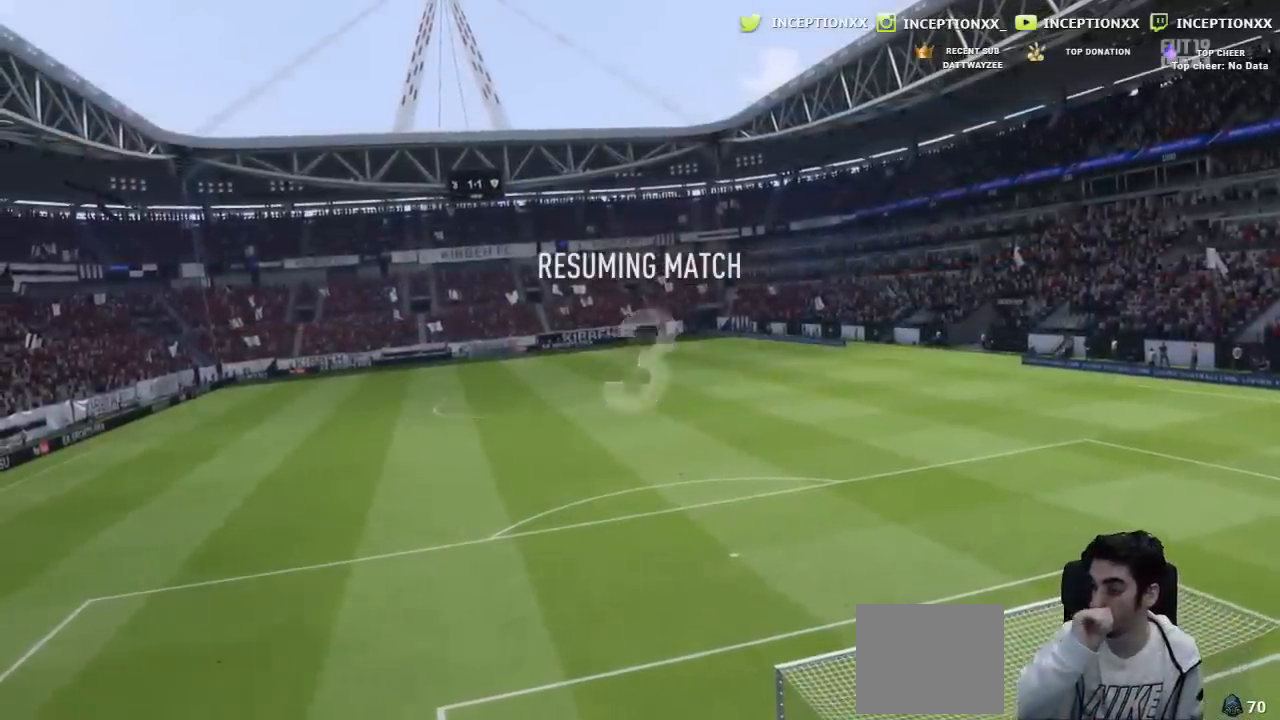
{"buttons": [], "left_stick": "center", "right_stick": "center", "events": []}
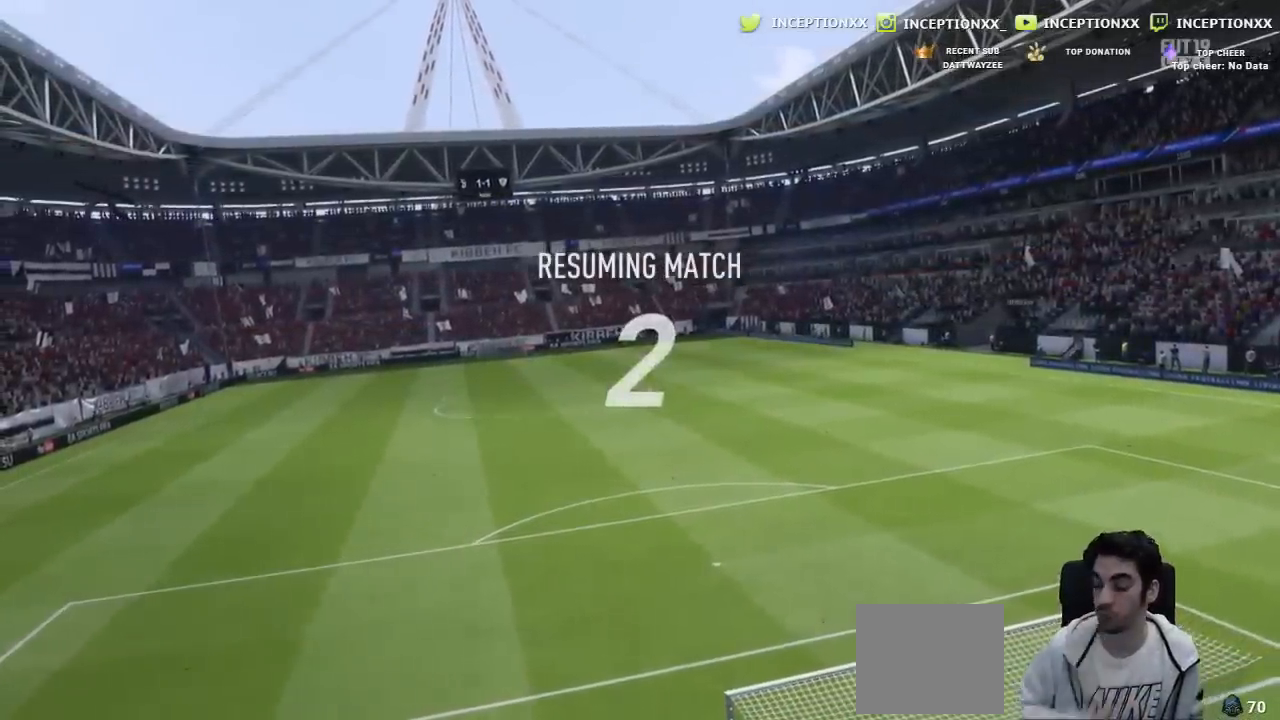
{"buttons": [], "left_stick": "center", "right_stick": "center", "events": []}
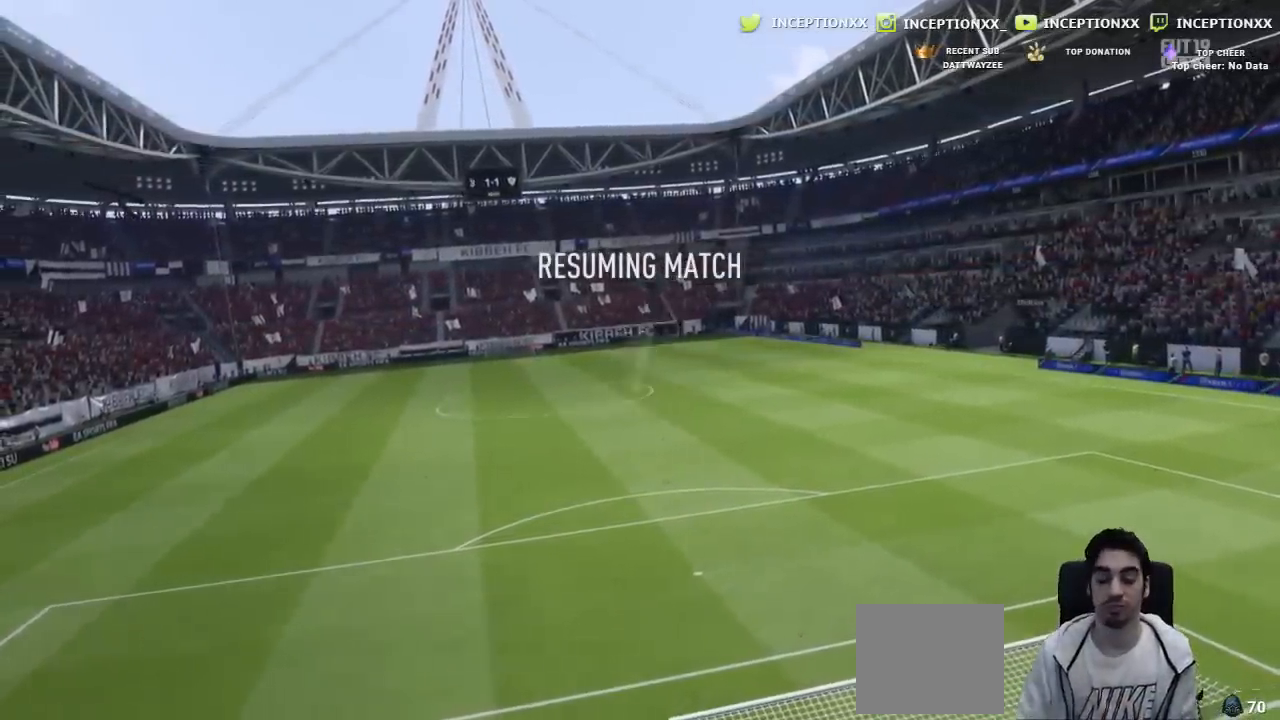
{"buttons": [], "left_stick": "center", "right_stick": "center", "events": []}
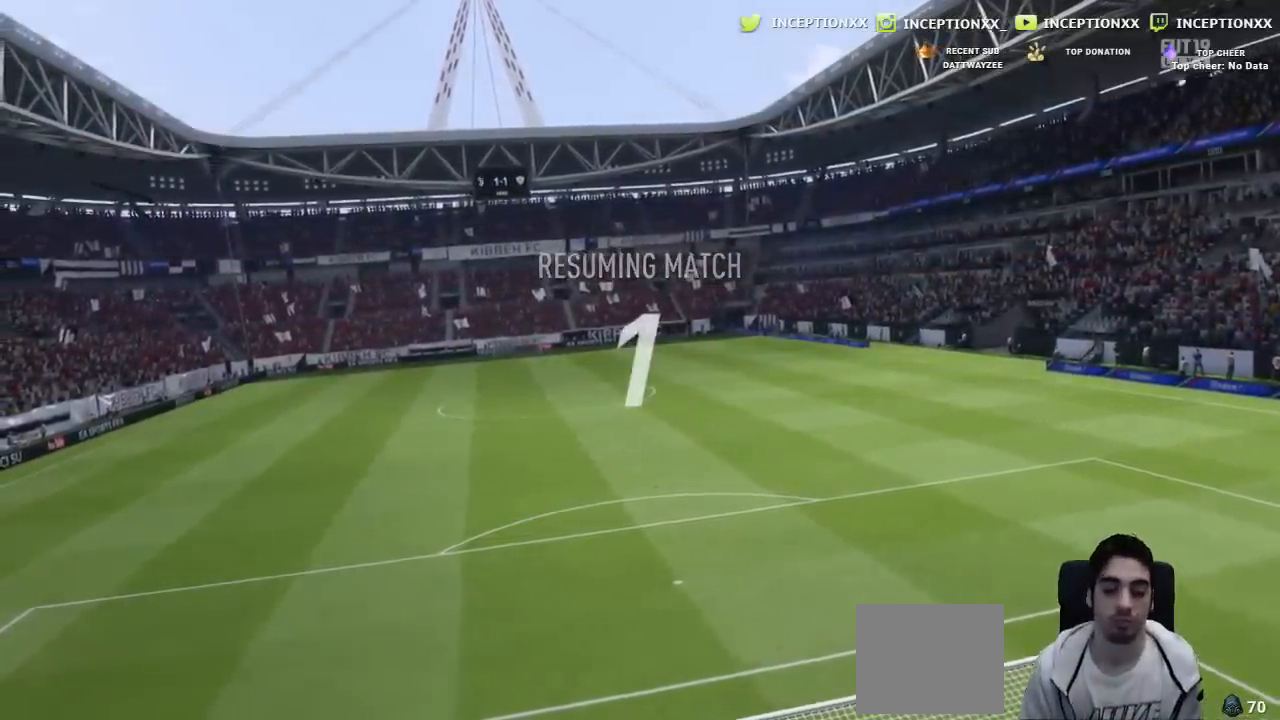
{"buttons": ["CROSS"], "left_stick": "center", "right_stick": "center", "events": [[200, "CROSS", "down"], [317, "CROSS", "up"], [367, "CROSS", "down"], [450, "CROSS", "up"], [500, "CROSS", "down"]]}
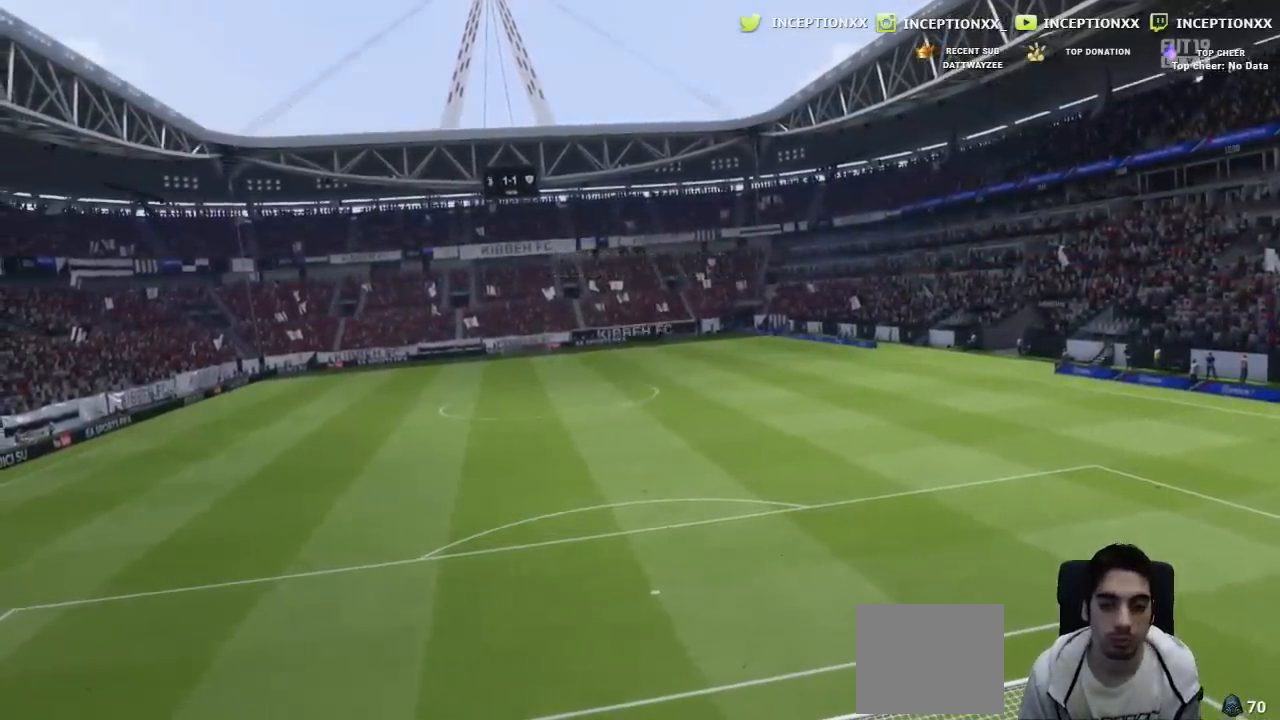
{"buttons": [], "left_stick": "center", "right_stick": "center", "events": [[117, "CROSS", "up"]]}
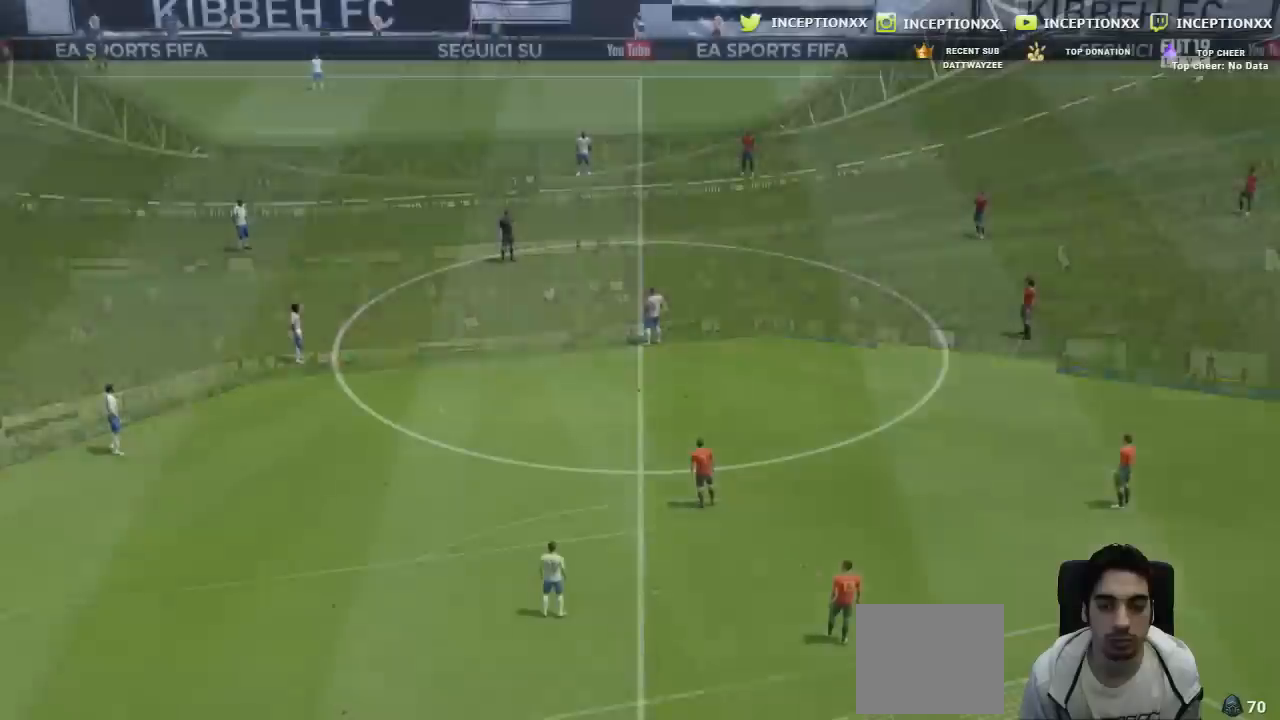
{"buttons": ["CROSS"], "left_stick": "left", "right_stick": "center", "events": [[17, "CROSS", "down"], [67, "left_stick", "left"], [133, "CROSS", "up"], [200, "CROSS", "down"], [283, "CROSS", "up"], [334, "CROSS", "down"], [400, "CROSS", "up"], [467, "CROSS", "down"]]}
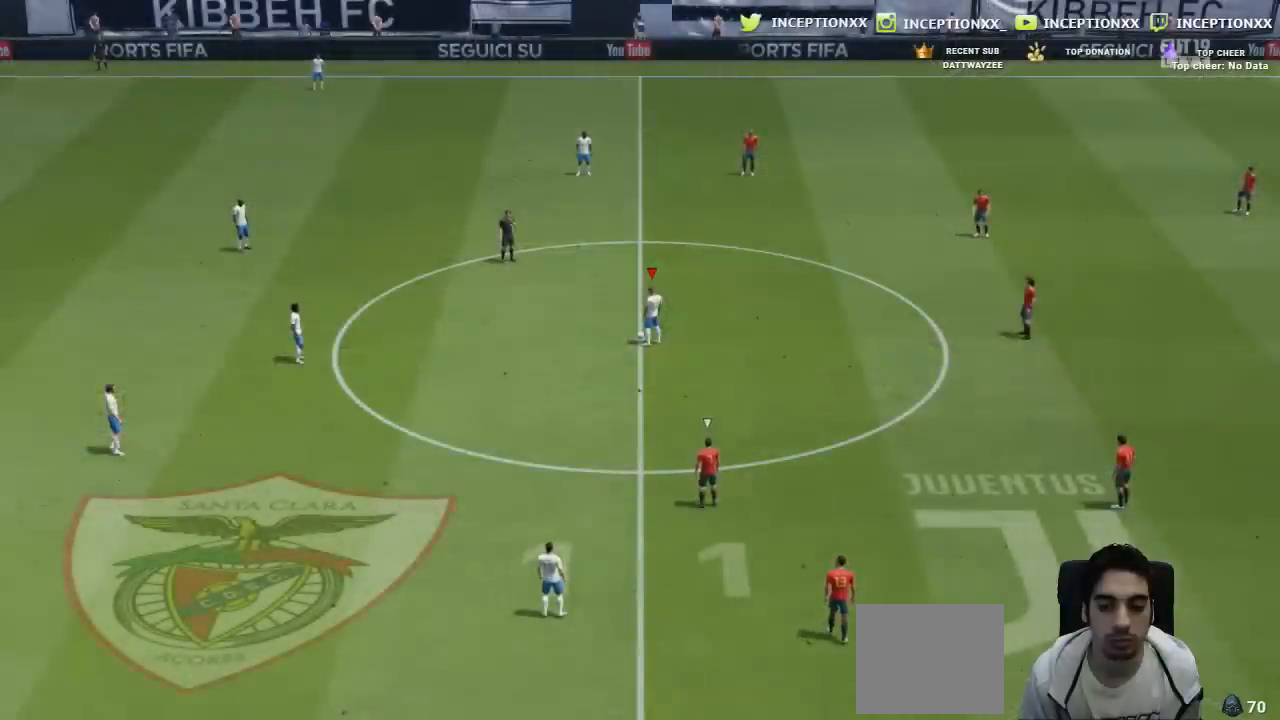
{"buttons": ["R2"], "left_stick": "right", "right_stick": "center", "events": [[34, "CROSS", "up"], [184, "left_stick", "center"], [384, "left_stick", "right"], [467, "R2", "down"]]}
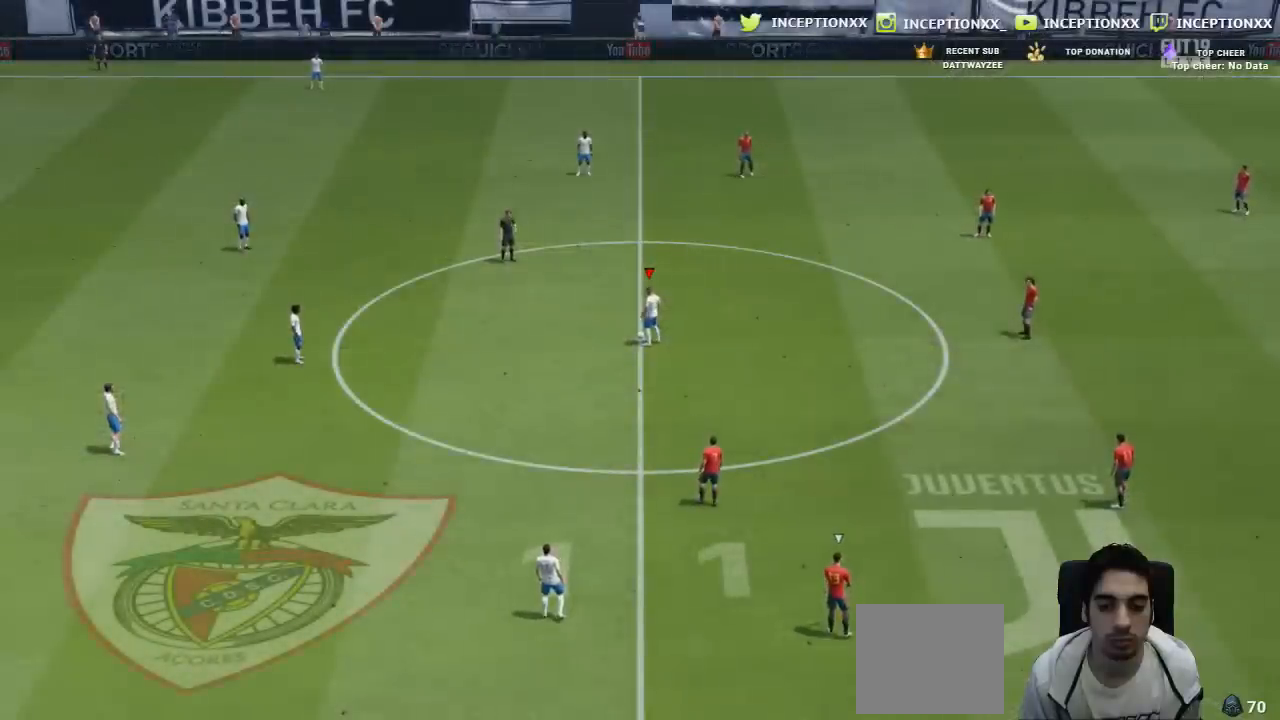
{"buttons": [], "left_stick": "up", "right_stick": "center"}
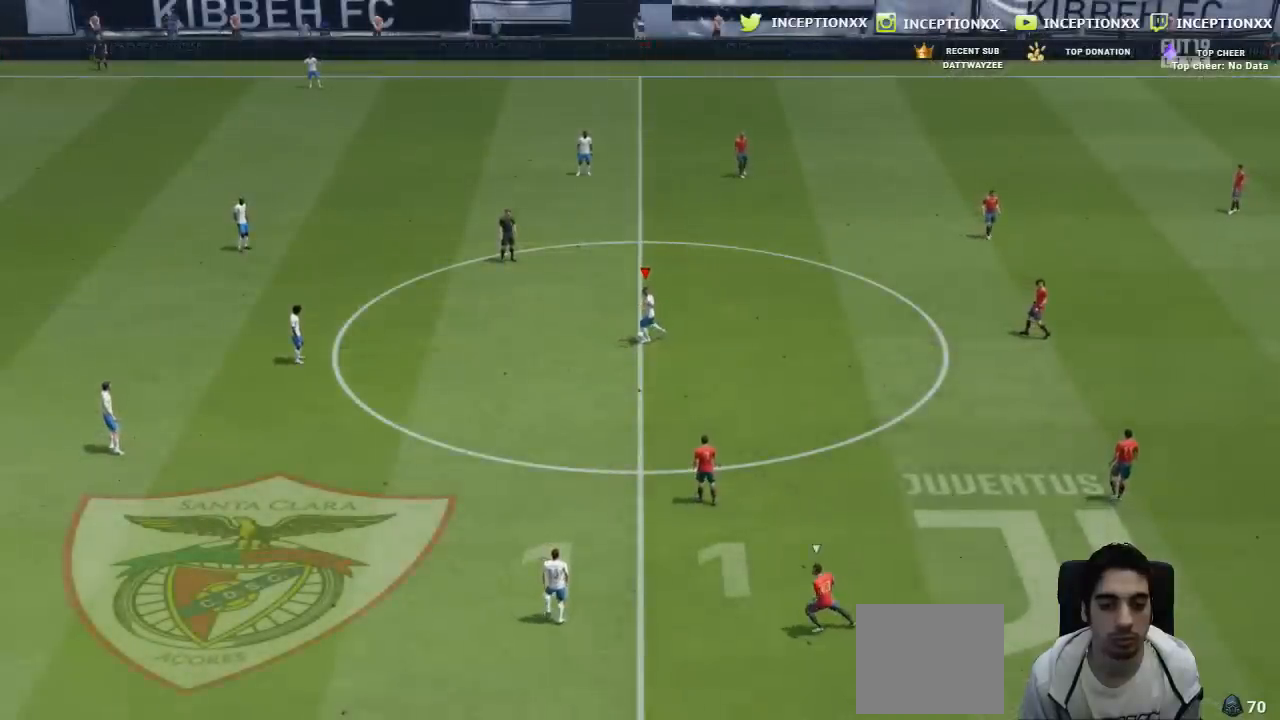
{"buttons": ["R2"], "left_stick": "right", "right_stick": "center", "events": [[100, "left_stick", "center"], [234, "R2", "down"], [251, "left_stick", "right"]]}
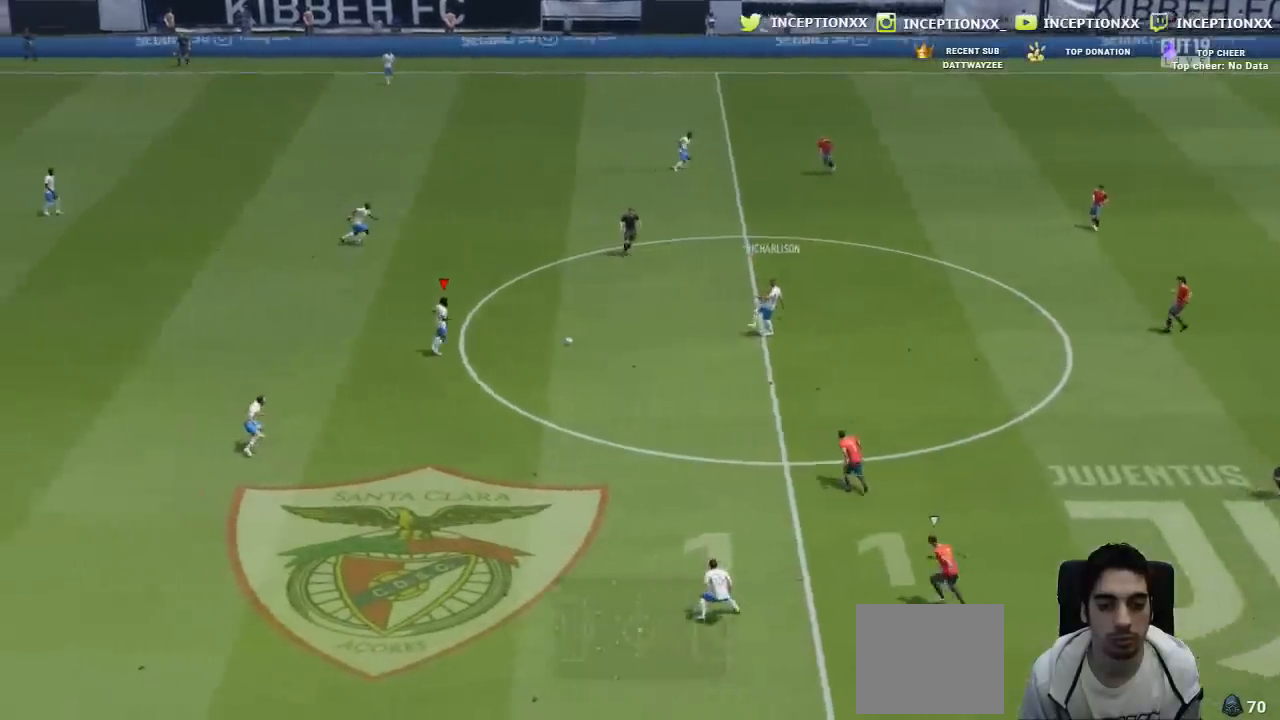
{"buttons": [], "left_stick": "right", "right_stick": "center", "events": [[250, "R2", "up"]]}
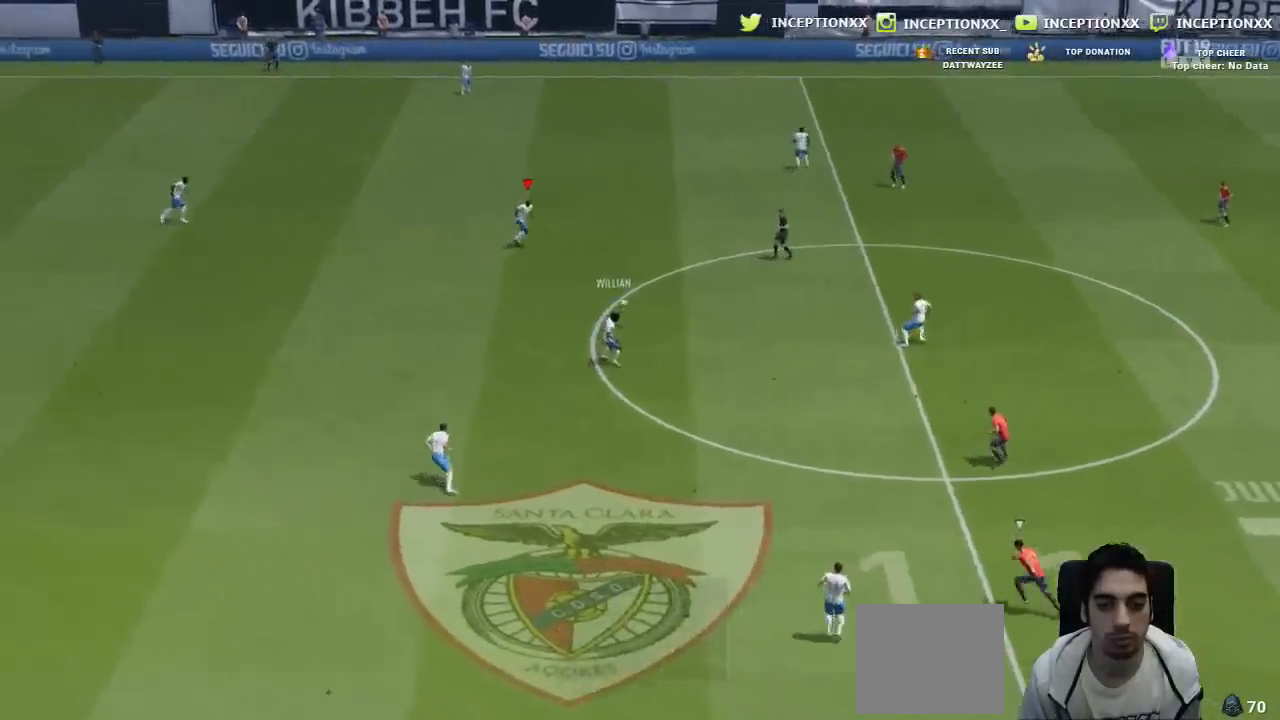
{"buttons": [], "left_stick": "center", "right_stick": "center", "events": [[17, "right_stick", "down"], [34, "left_stick", "center"], [401, "right_stick", "center"]]}
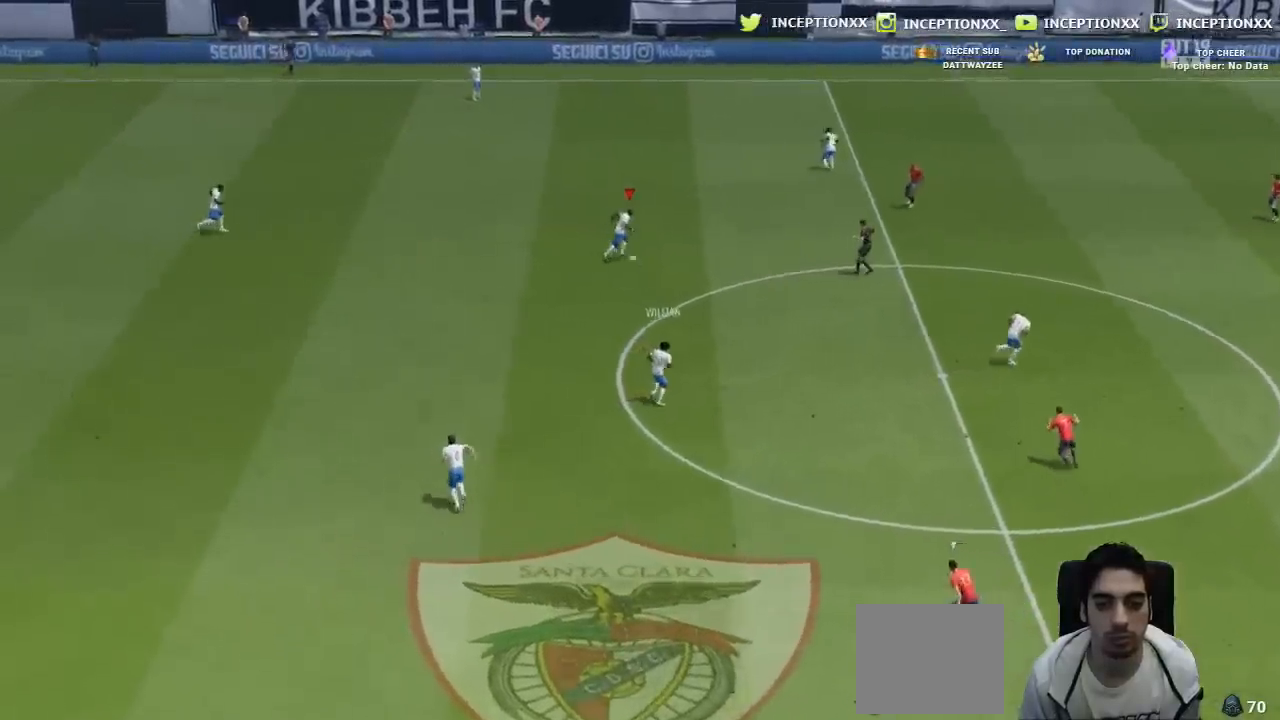
{"buttons": [], "left_stick": "right", "right_stick": "center", "events": [[83, "left_stick", "up"], [484, "left_stick", "right"]]}
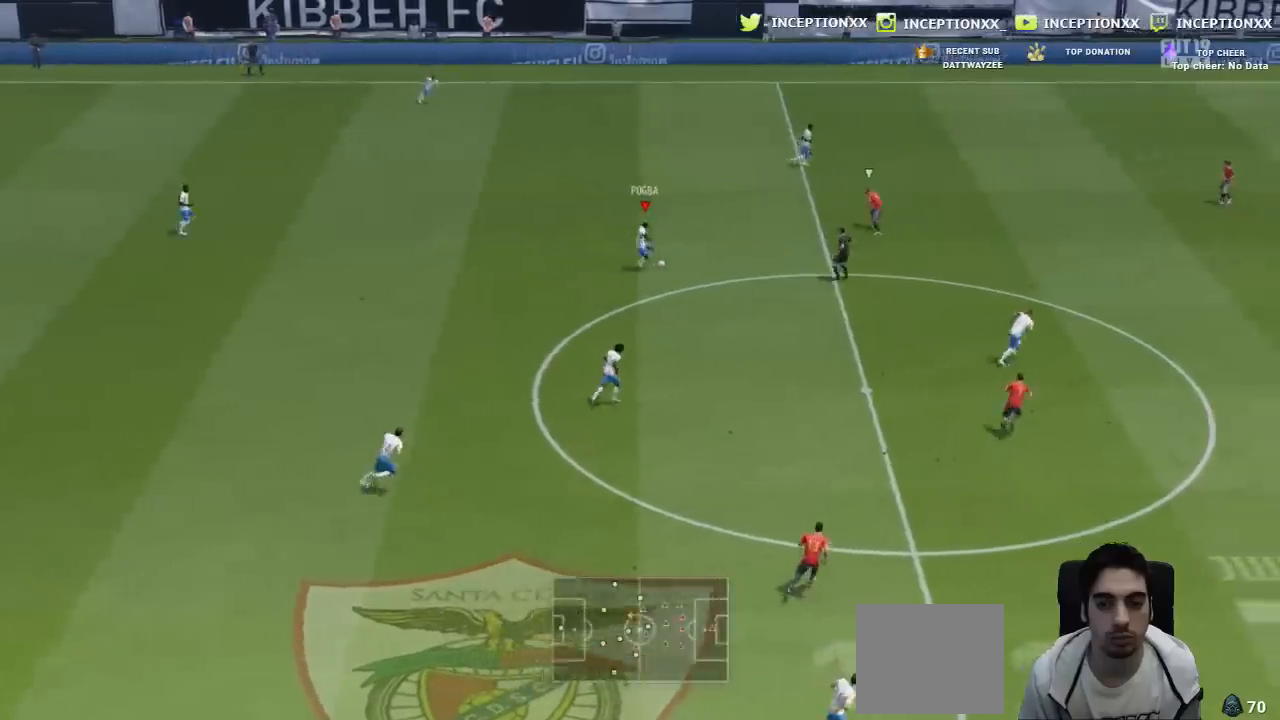
{"buttons": [], "left_stick": "up-right", "right_stick": "center", "events": [[467, "left_stick", "up-right"]]}
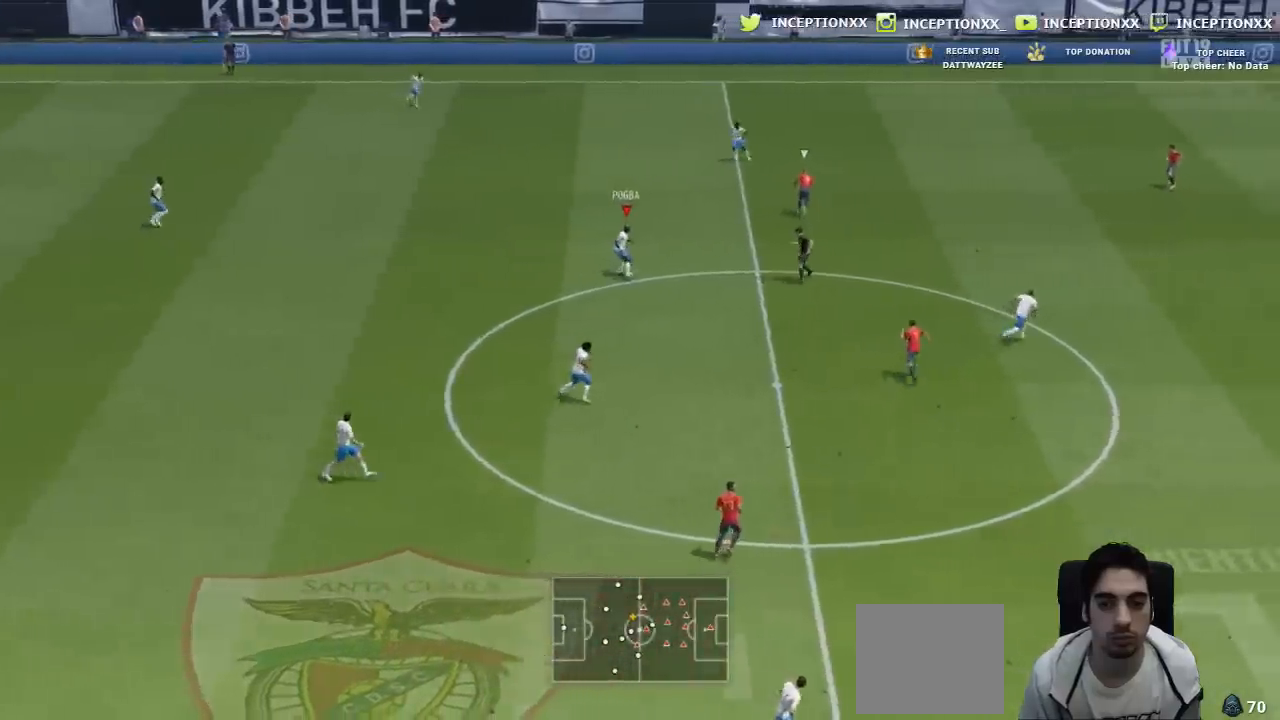
{"buttons": [], "left_stick": "down", "right_stick": "center", "events": [[317, "left_stick", "center"], [367, "left_stick", "down"]]}
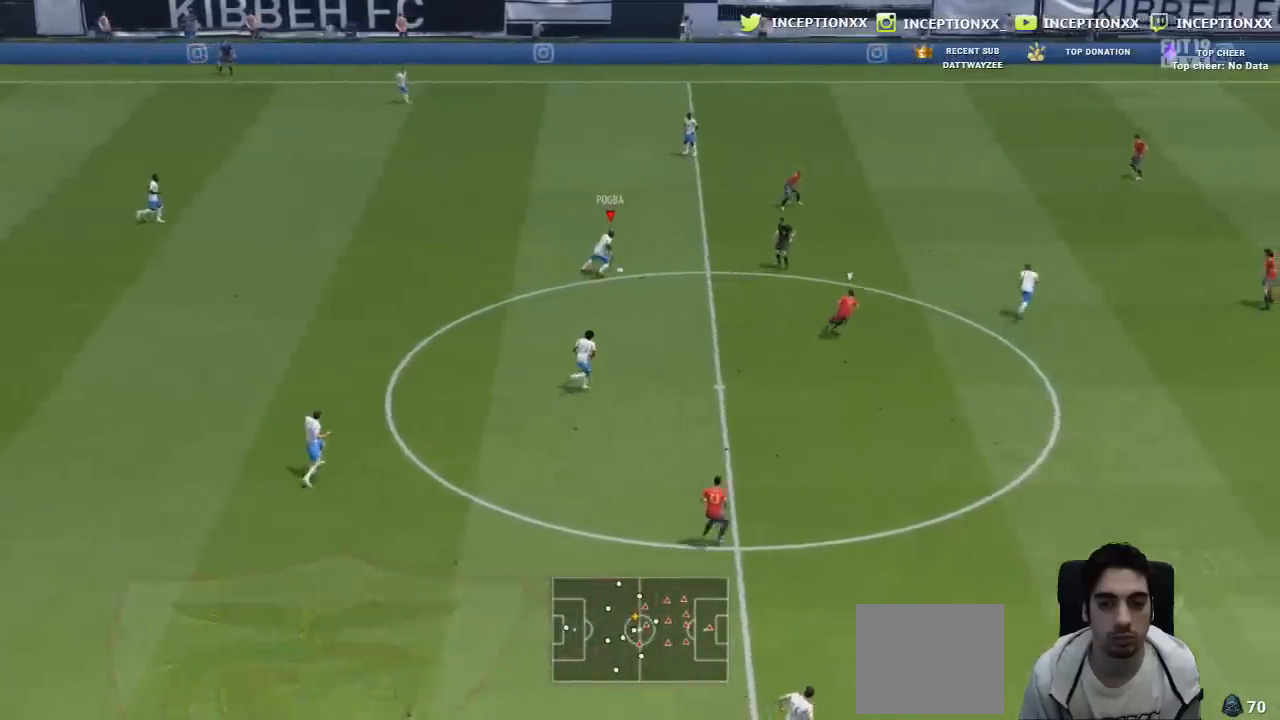
{"buttons": [], "left_stick": "center", "right_stick": "center", "events": [[134, "CROSS", "down"], [134, "L1", "down"], [234, "CROSS", "up"], [251, "L1", "up"], [351, "left_stick", "center"]]}
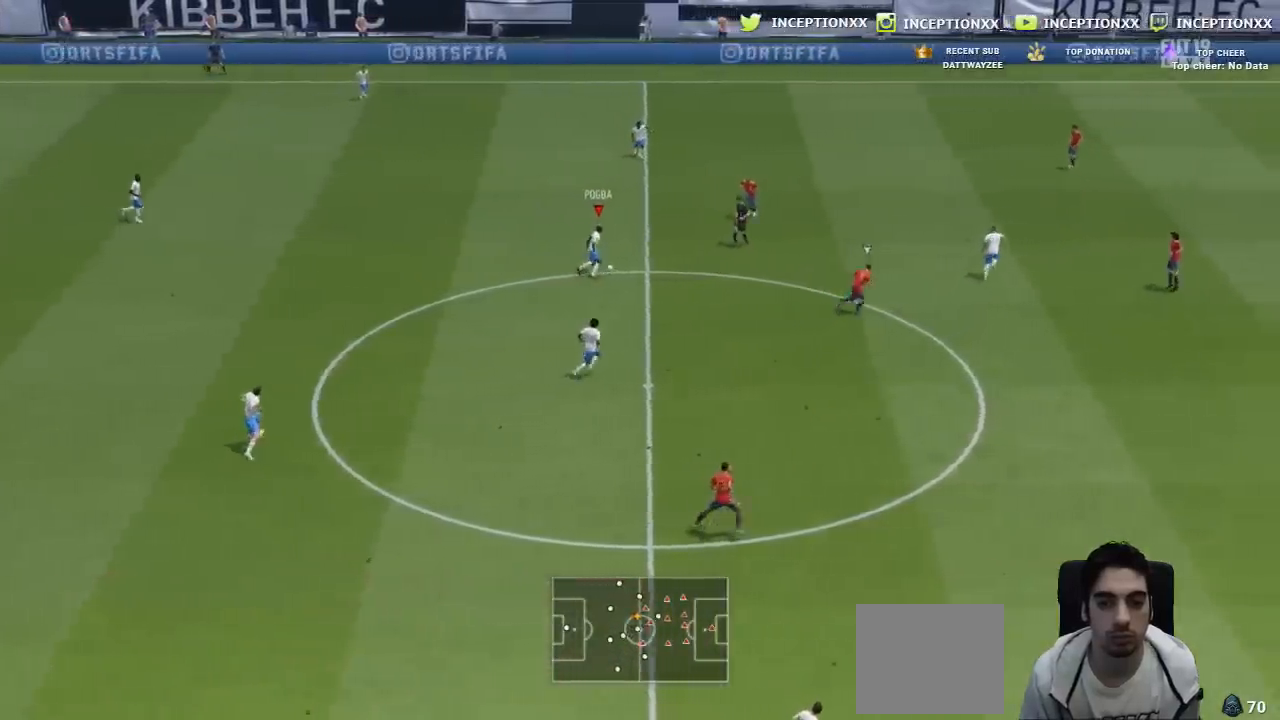
{"buttons": [], "left_stick": "left", "right_stick": "center"}
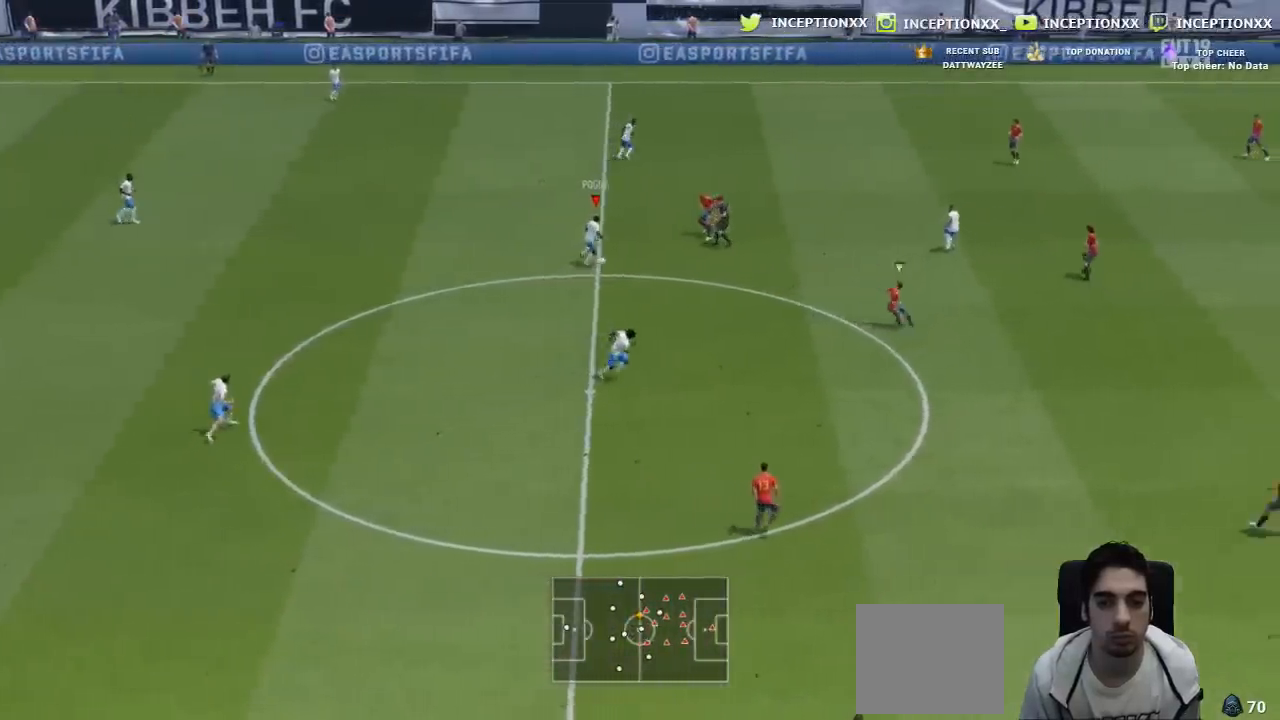
{"buttons": [], "left_stick": "left", "right_stick": "center", "events": [[234, "CROSS", "down"], [351, "CROSS", "up"]]}
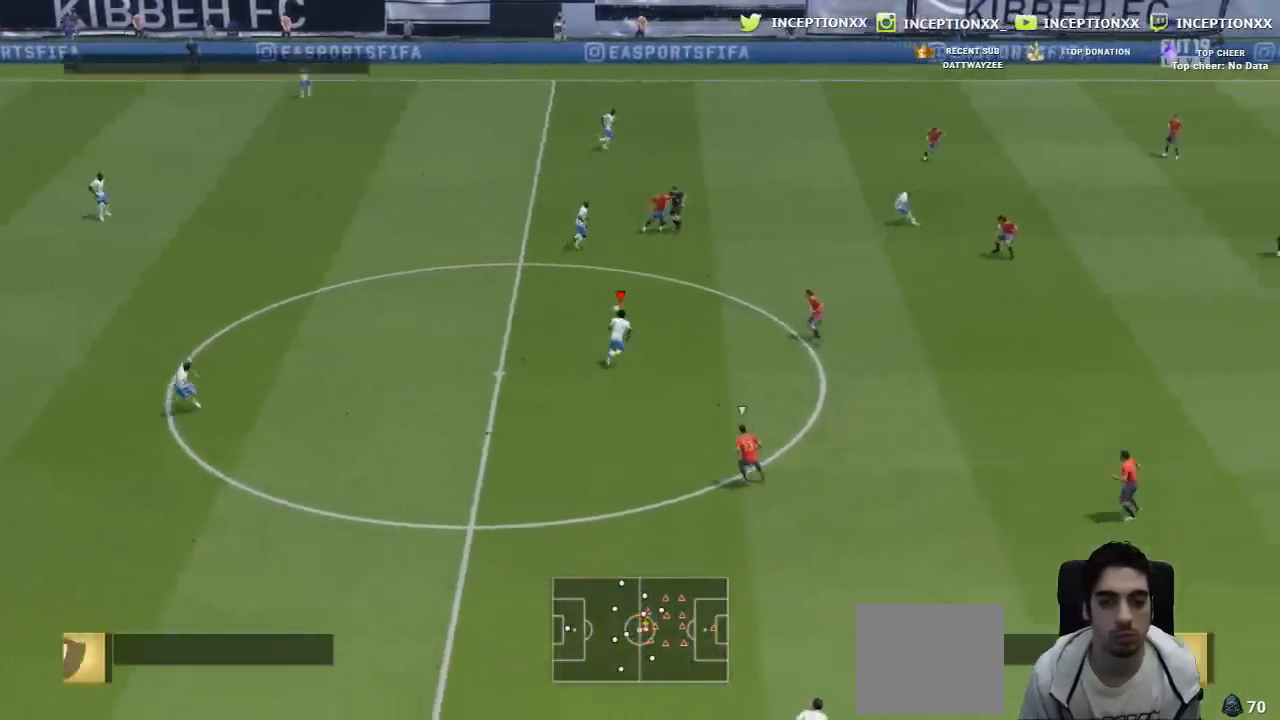
{"buttons": ["R2"], "left_stick": "down", "right_stick": "center", "events": [[167, "left_stick", "center"], [367, "R2", "down"], [367, "left_stick", "down"]]}
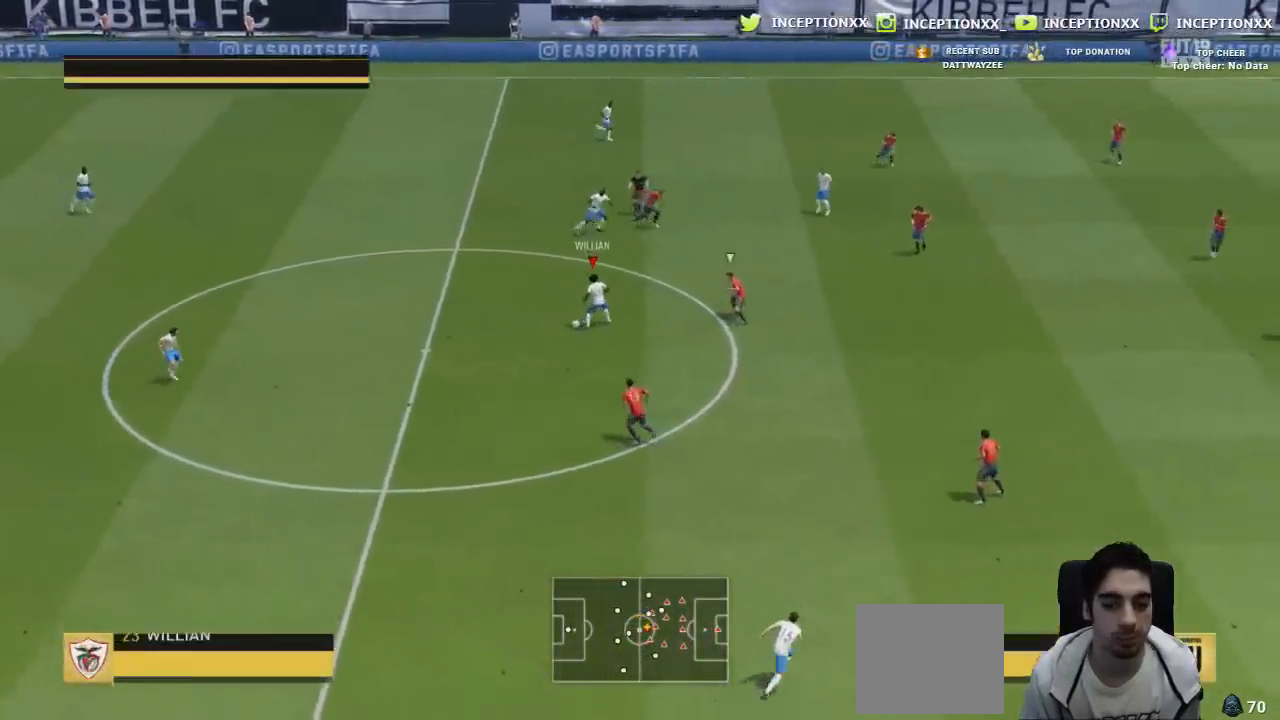
{"buttons": ["CROSS", "R1"], "left_stick": "down", "right_stick": "center", "events": [[17, "R2", "up"], [401, "CROSS", "down"], [417, "R1", "down"]]}
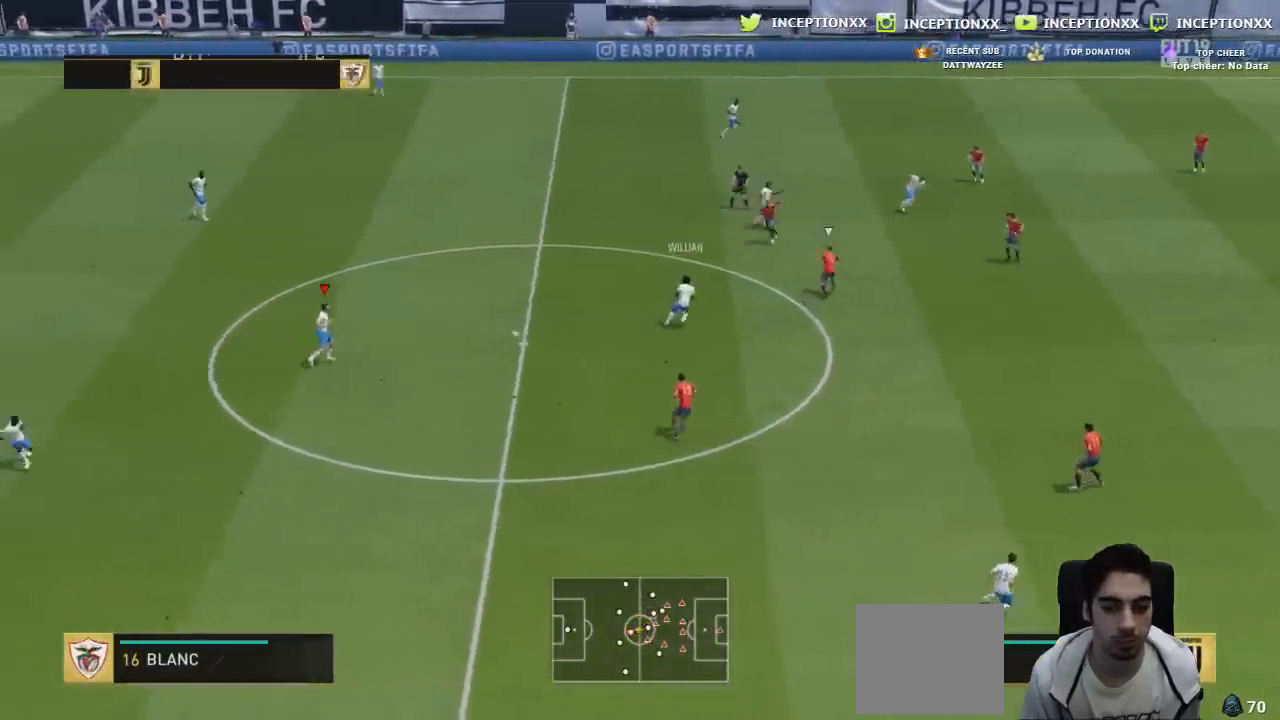
{"buttons": [], "left_stick": "down", "right_stick": "center", "events": [[67, "CROSS", "up"], [317, "R1", "up"]]}
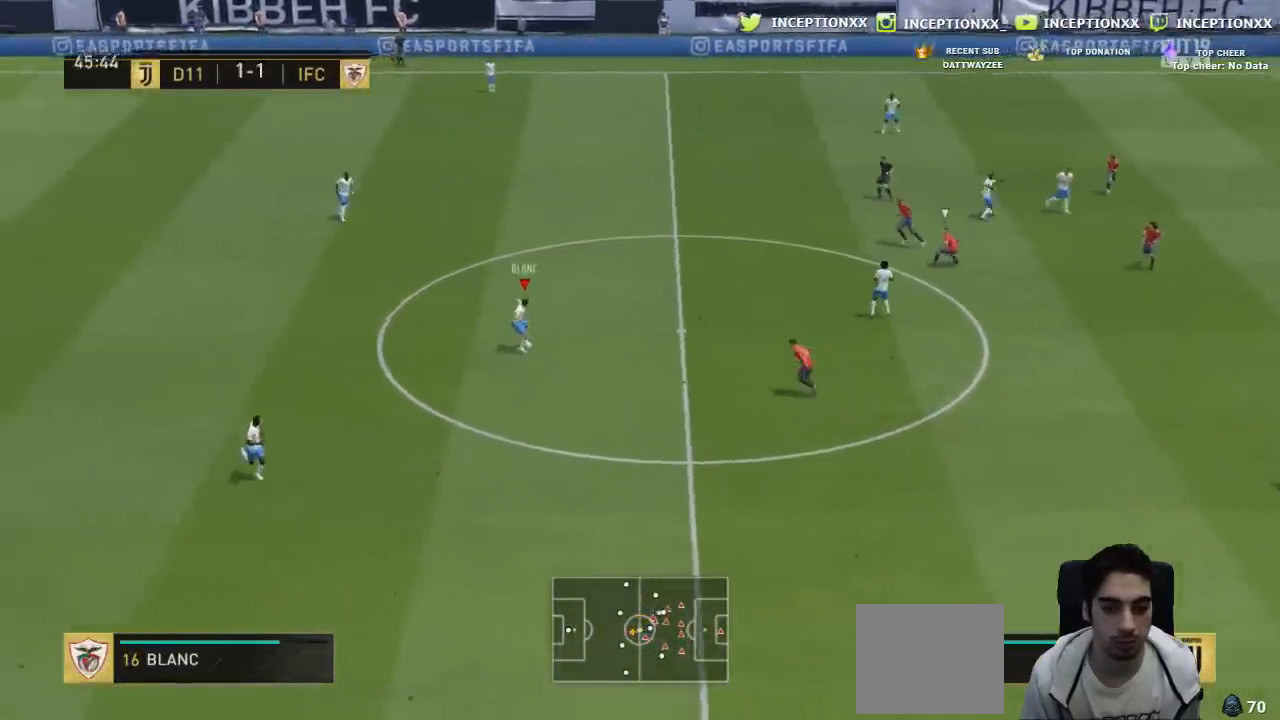
{"buttons": [], "left_stick": "right", "right_stick": "center", "events": [[84, "left_stick", "center"], [351, "left_stick", "right"]]}
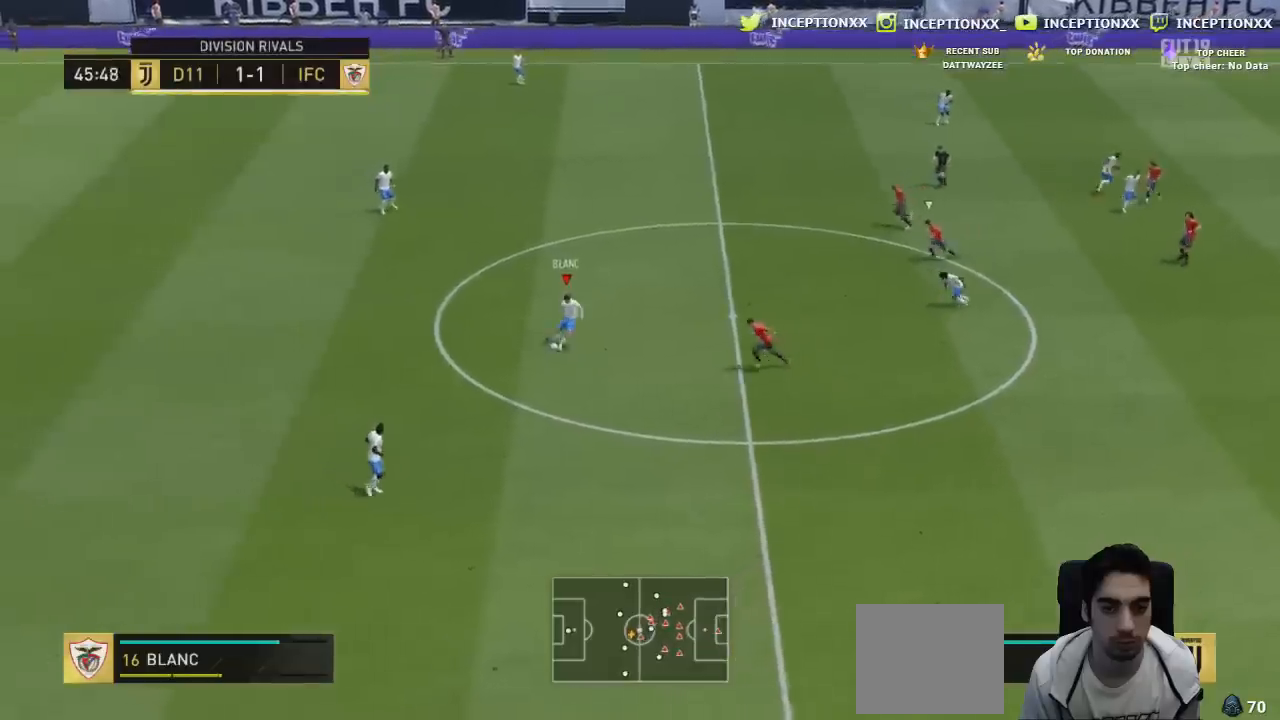
{"buttons": [], "left_stick": "right", "right_stick": "center", "events": []}
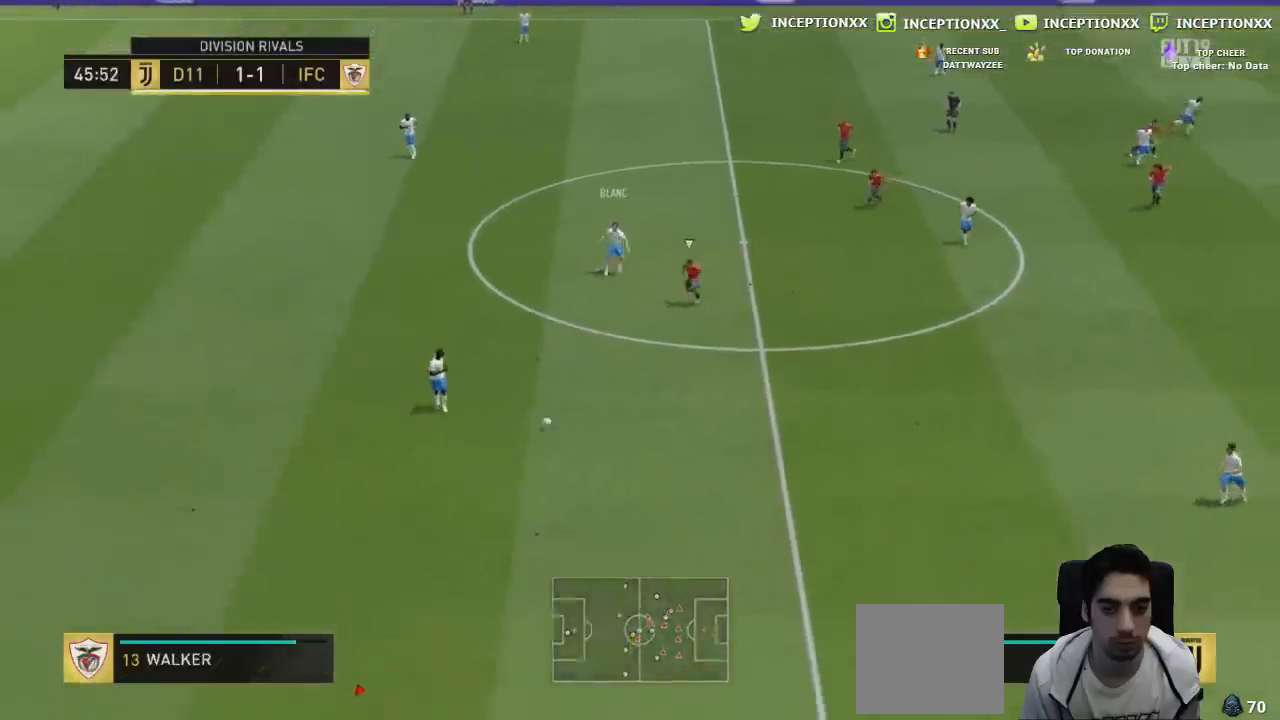
{"buttons": ["R2"], "left_stick": "right", "right_stick": "center", "events": [[234, "R2", "down"]]}